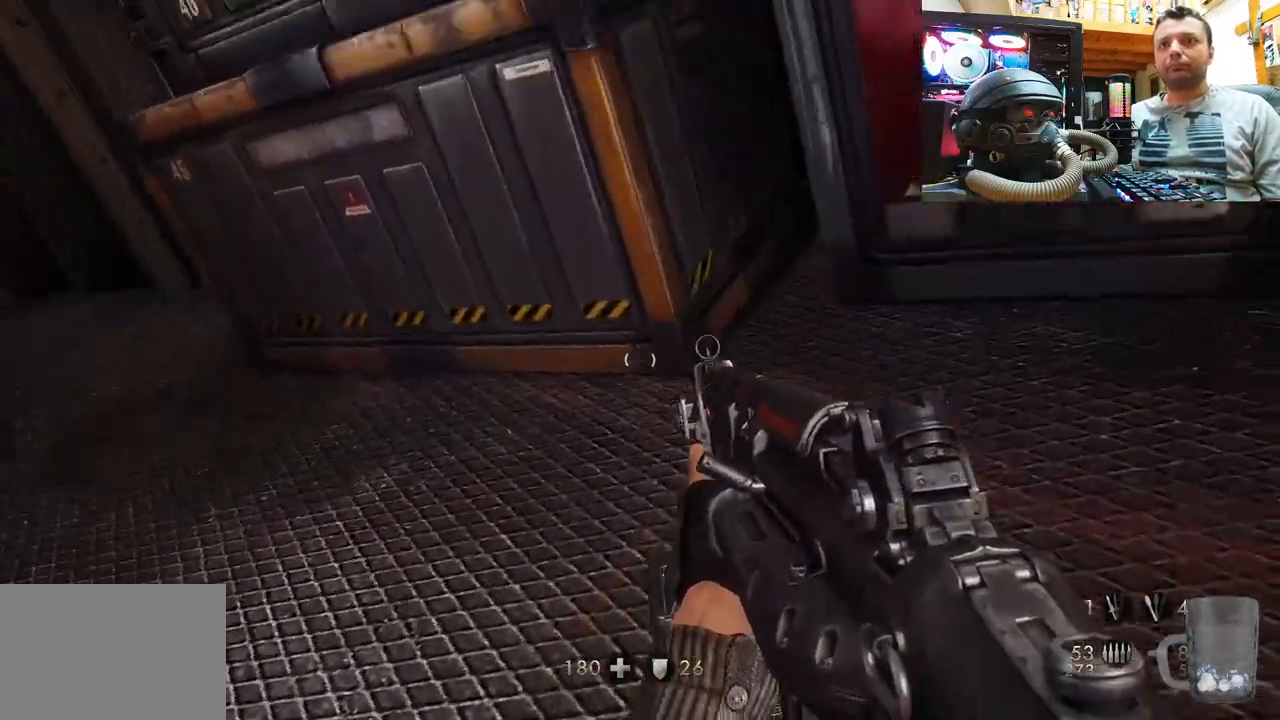
Gameplay with a controller (PlayStation layout); each line is a JSON object with the inputs held at the frame after it. "events" lists button and stick changes between this image and that frame as [ms after this image, input, new state], when the widget could be followed in between. Not read: L1 R1.
{"buttons": ["SQUARE"], "left_stick": "down", "right_stick": "center", "events": [[100, "right_stick", "center"], [183, "CIRCLE", "down"], [283, "CIRCLE", "up"], [333, "left_stick", "center"], [400, "SQUARE", "down"], [400, "left_stick", "down"]]}
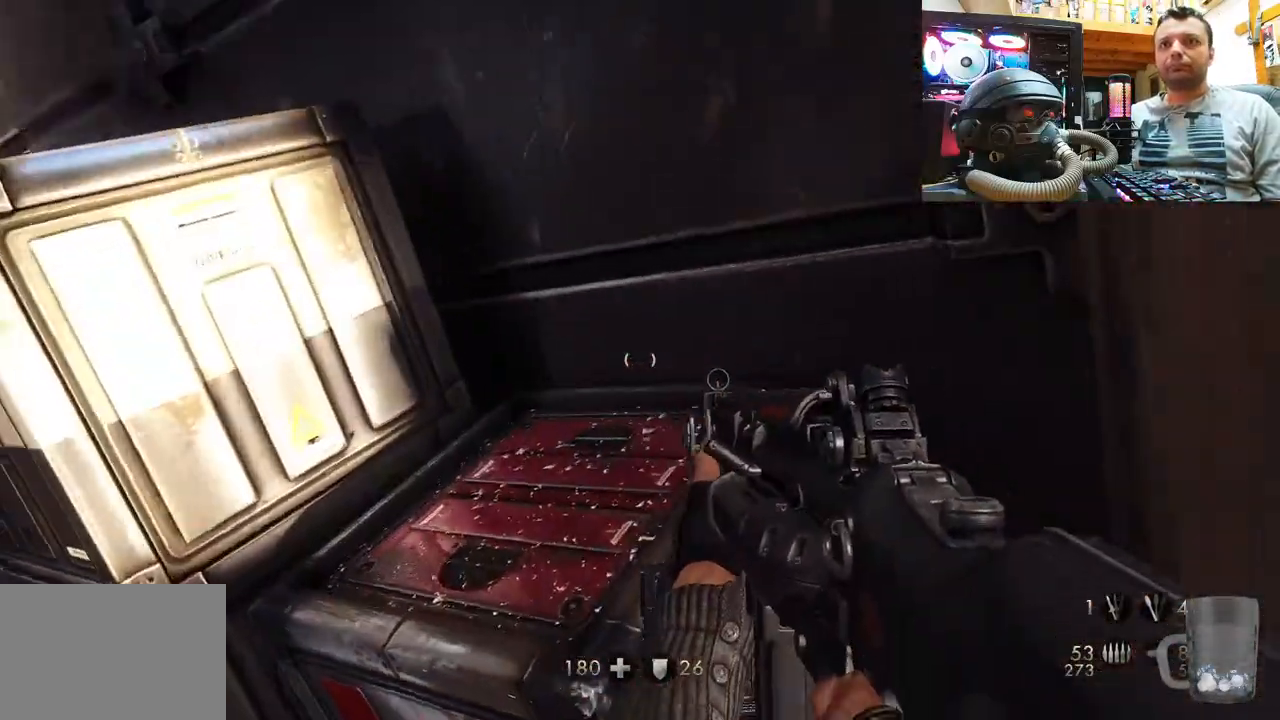
{"buttons": ["SQUARE"], "left_stick": "left", "right_stick": "center", "events": [[50, "SQUARE", "up"], [133, "SQUARE", "down"], [133, "left_stick", "left"], [233, "SQUARE", "up"], [267, "left_stick", "up"], [300, "SQUARE", "down"], [417, "SQUARE", "up"], [450, "SQUARE", "down"], [450, "left_stick", "left"]]}
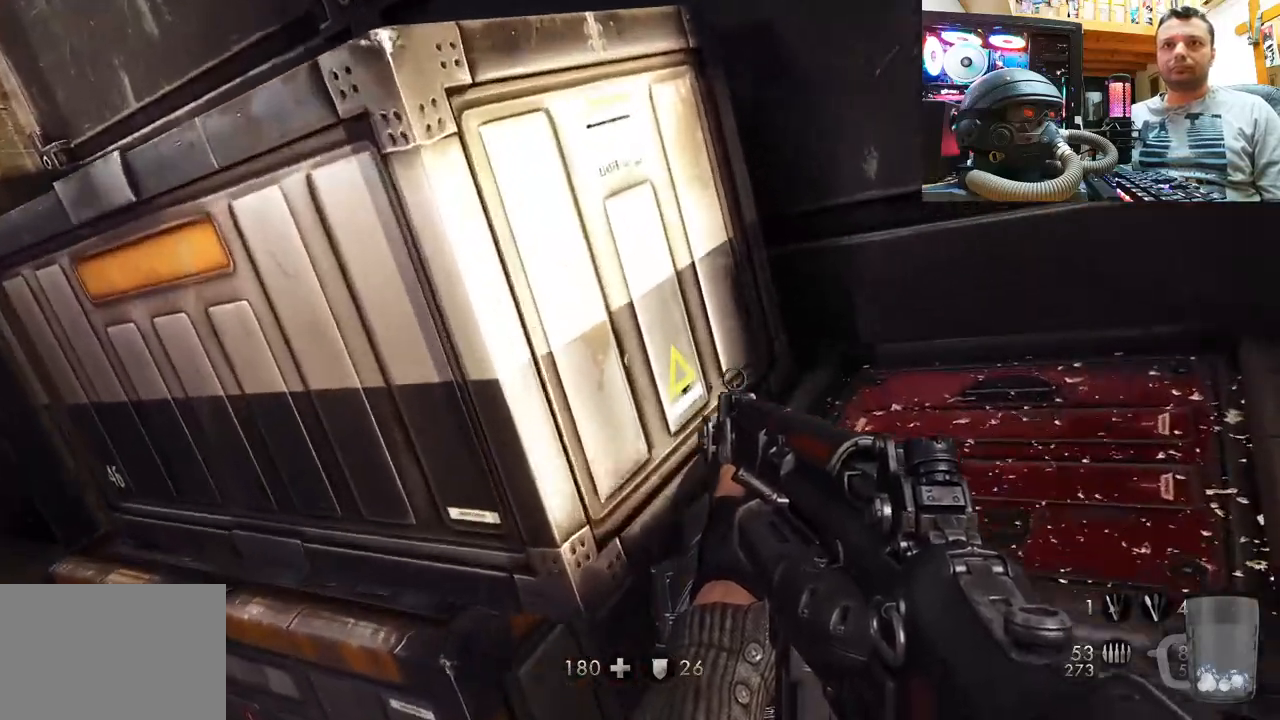
{"buttons": ["SQUARE"], "left_stick": "up-left", "right_stick": "center", "events": [[67, "SQUARE", "up"], [150, "right_stick", "down-left"], [217, "right_stick", "left"], [283, "left_stick", "up-left"], [350, "right_stick", "center"], [400, "SQUARE", "down"]]}
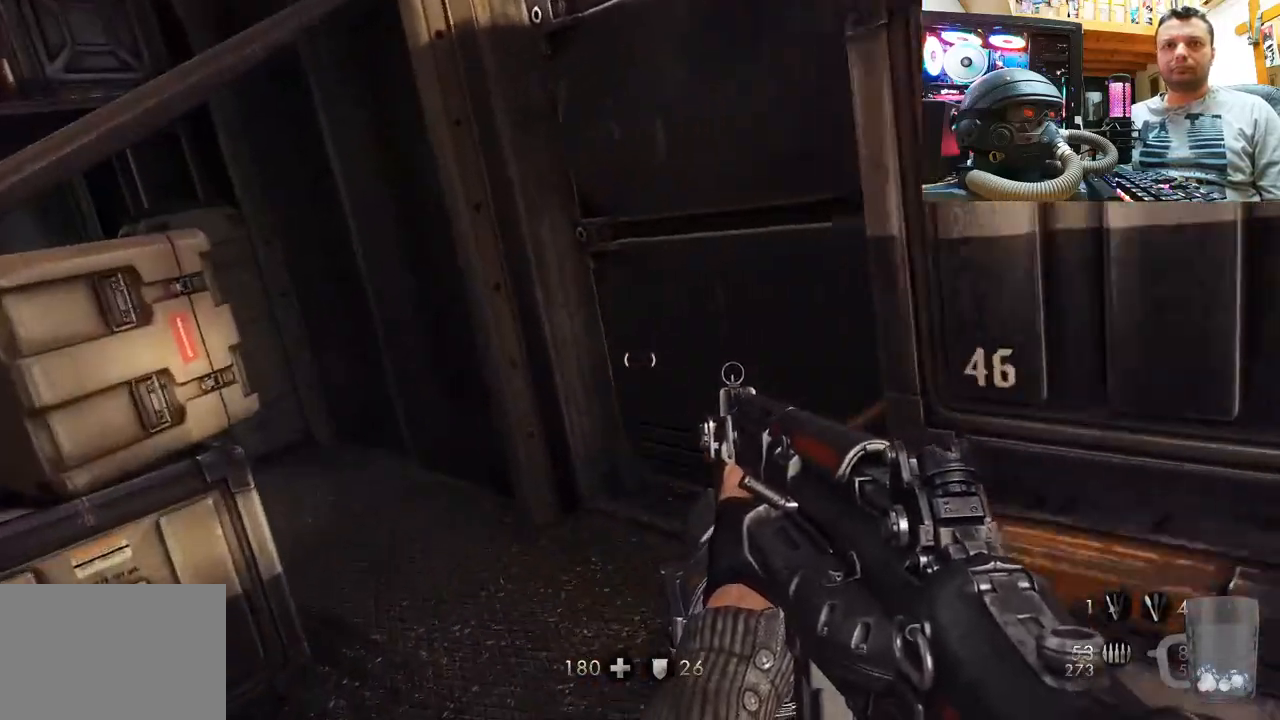
{"buttons": [], "left_stick": "right", "right_stick": "up-left", "events": [[17, "SQUARE", "up"], [83, "SQUARE", "down"], [167, "SQUARE", "up"], [267, "left_stick", "up-right"], [267, "right_stick", "left"], [333, "left_stick", "right"], [350, "right_stick", "up-left"]]}
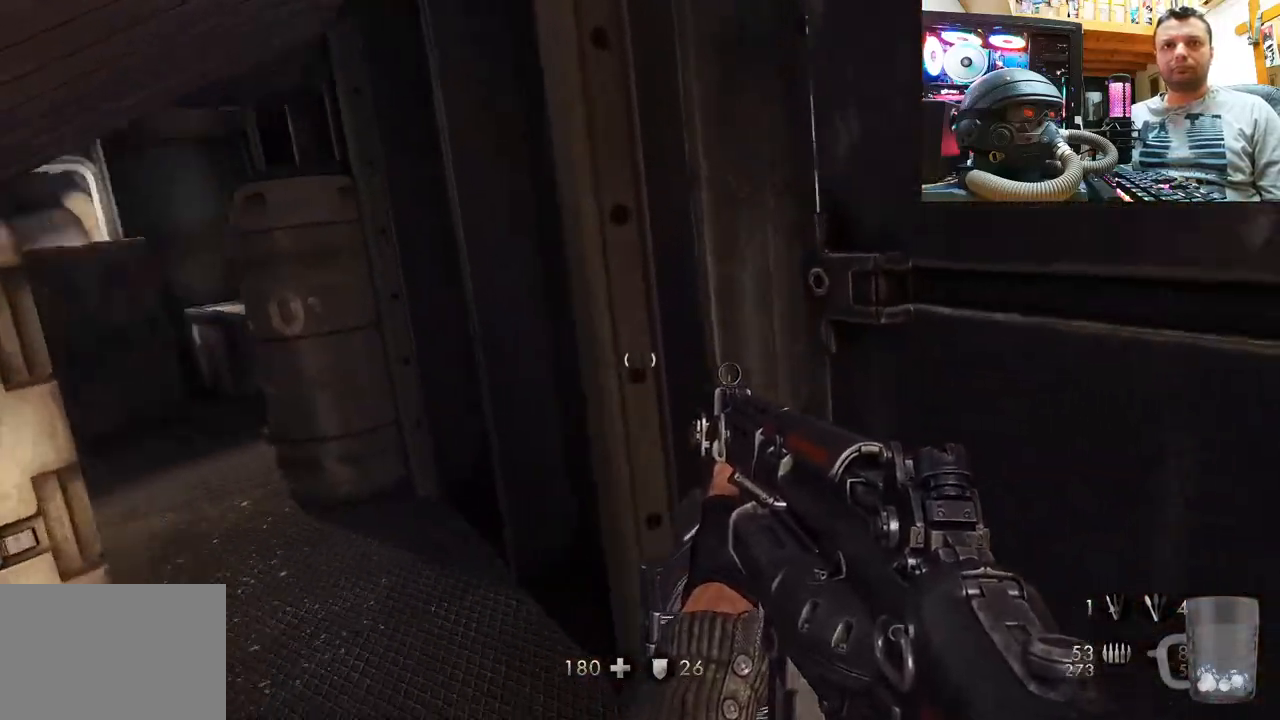
{"buttons": [], "left_stick": "up-left", "right_stick": "center", "events": [[33, "left_stick", "up"], [100, "right_stick", "center"], [167, "left_stick", "up-left"], [200, "SQUARE", "down"], [300, "SQUARE", "up"], [383, "SQUARE", "down"], [500, "SQUARE", "up"]]}
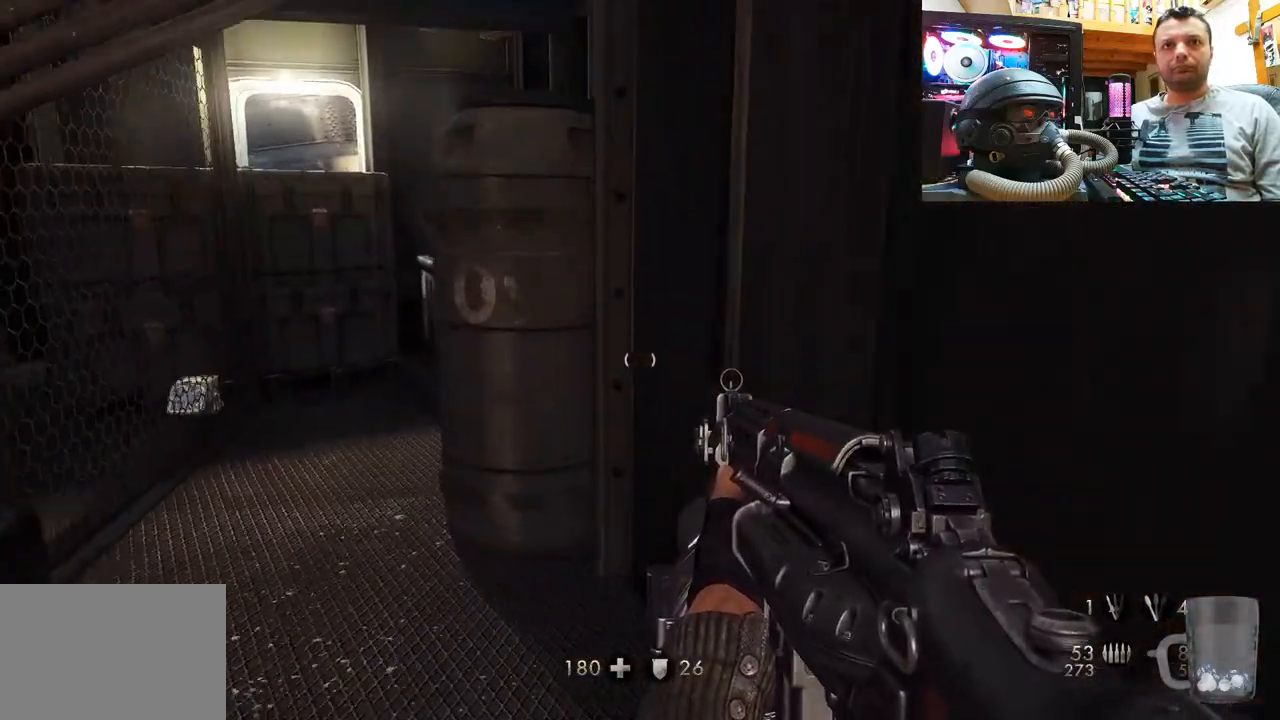
{"buttons": [], "left_stick": "up-left", "right_stick": "up", "events": [[117, "right_stick", "up"], [200, "right_stick", "up-left"], [333, "right_stick", "center"], [383, "right_stick", "up"]]}
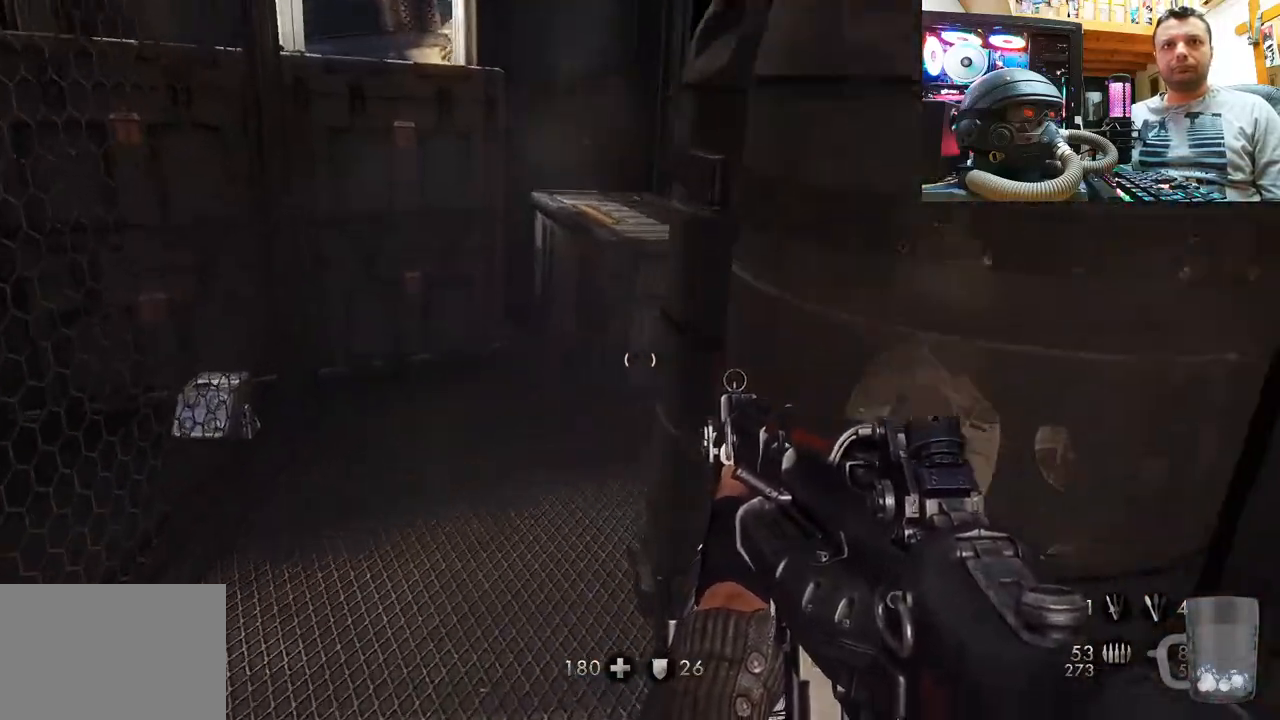
{"buttons": [], "left_stick": "up-right", "right_stick": "up-left", "events": [[150, "left_stick", "up"], [217, "right_stick", "left"], [283, "left_stick", "up-right"], [400, "left_stick", "right"], [450, "right_stick", "up-left"], [500, "left_stick", "up-right"]]}
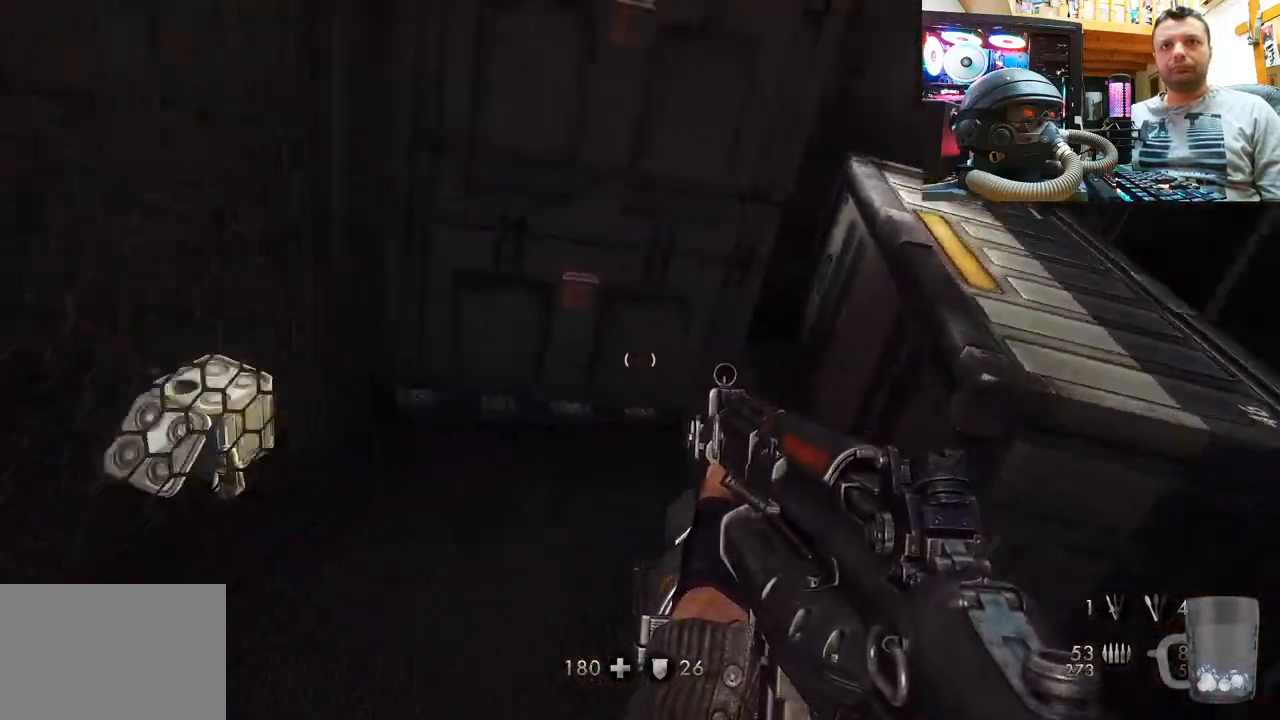
{"buttons": ["SQUARE"], "left_stick": "down-left", "right_stick": "center", "events": [[50, "left_stick", "up"], [233, "right_stick", "center"], [317, "SQUARE", "down"], [317, "left_stick", "center"], [383, "left_stick", "down-left"], [417, "SQUARE", "up"], [467, "SQUARE", "down"]]}
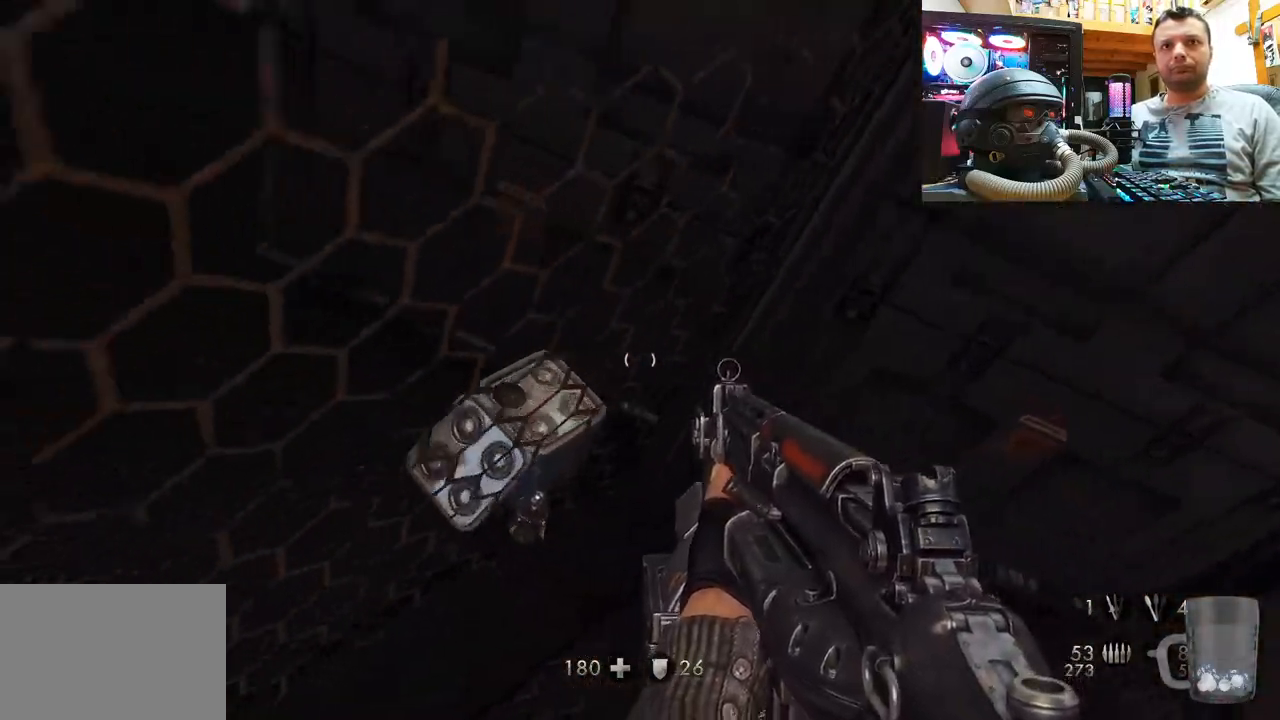
{"buttons": [], "left_stick": "down-left", "right_stick": "down-left", "events": [[67, "SQUARE", "up"], [67, "left_stick", "center"], [250, "right_stick", "down-left"], [283, "left_stick", "down-right"], [500, "left_stick", "down-left"]]}
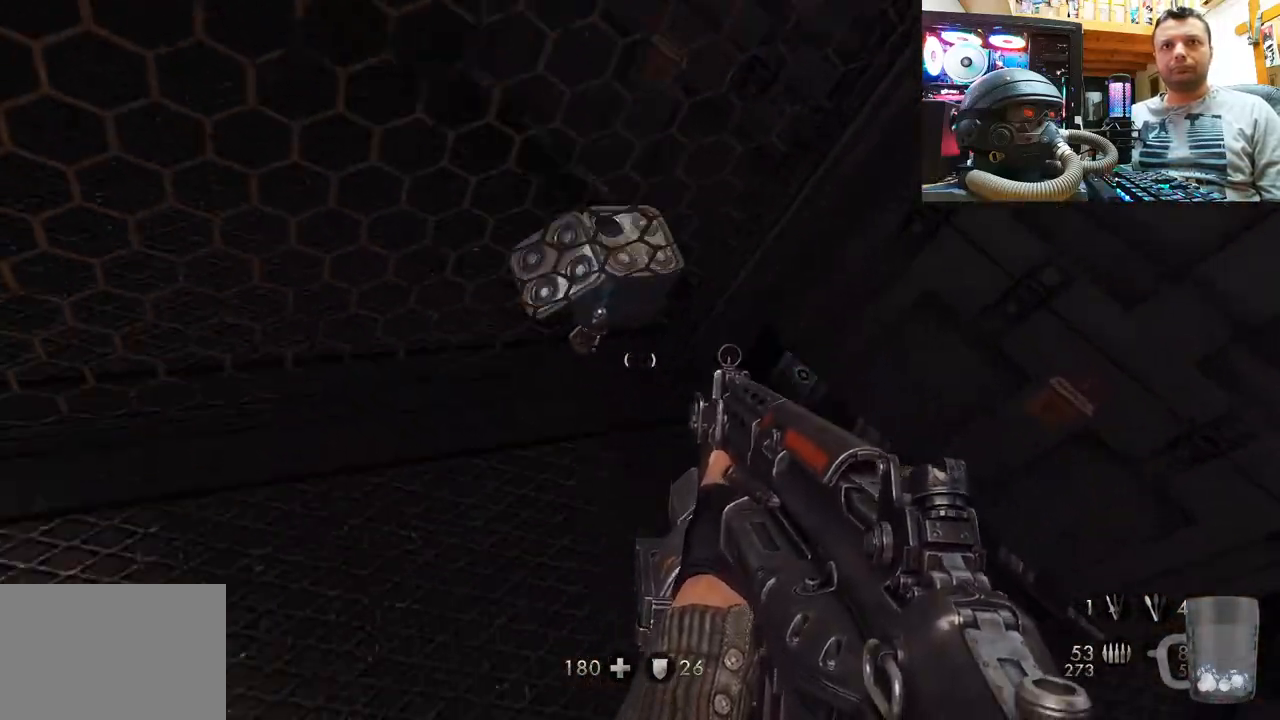
{"buttons": [], "left_stick": "up", "right_stick": "down-left", "events": [[167, "left_stick", "up-left"], [300, "left_stick", "up"]]}
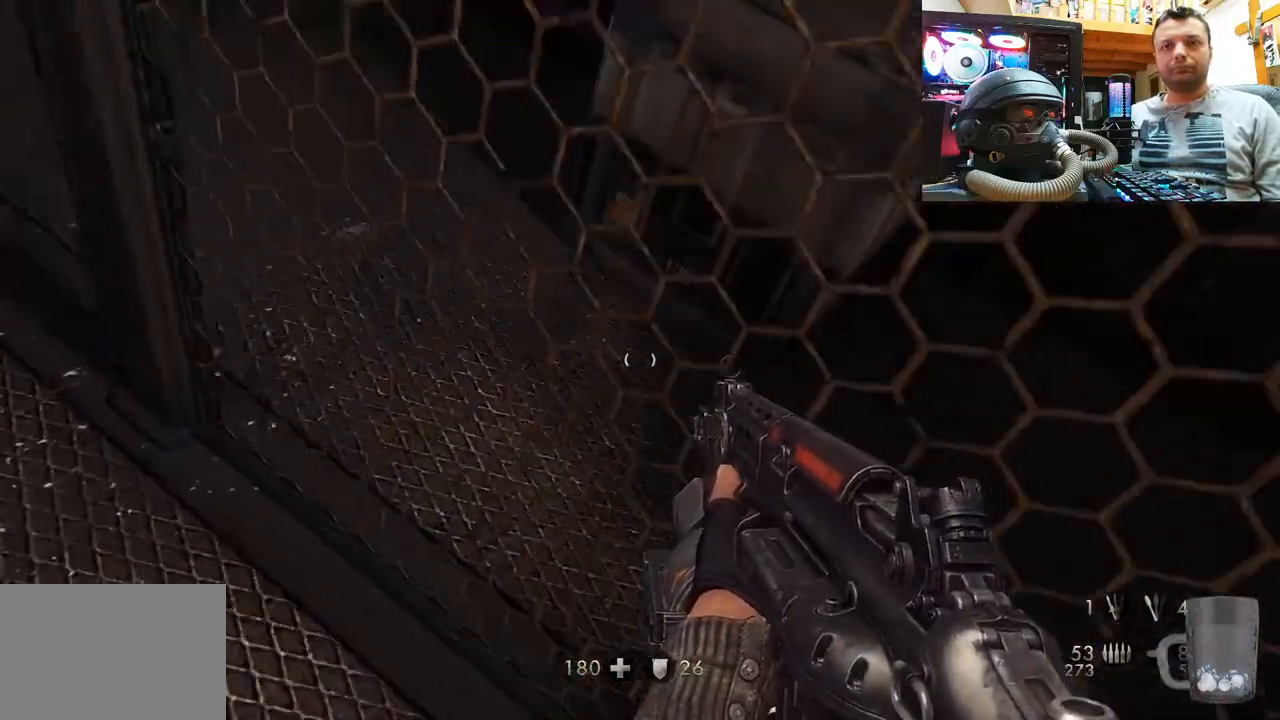
{"buttons": [], "left_stick": "up-left", "right_stick": "down-left", "events": [[483, "left_stick", "up-left"]]}
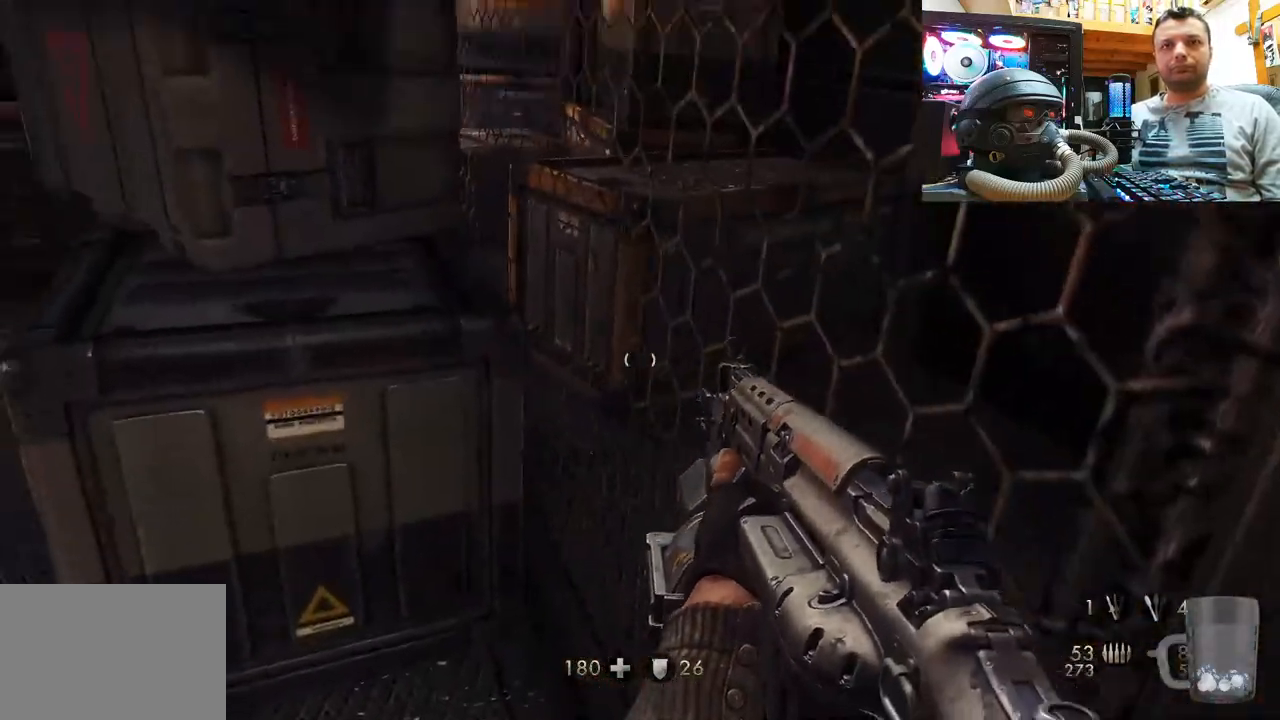
{"buttons": [], "left_stick": "up-left", "right_stick": "right", "events": [[183, "right_stick", "left"], [483, "right_stick", "right"]]}
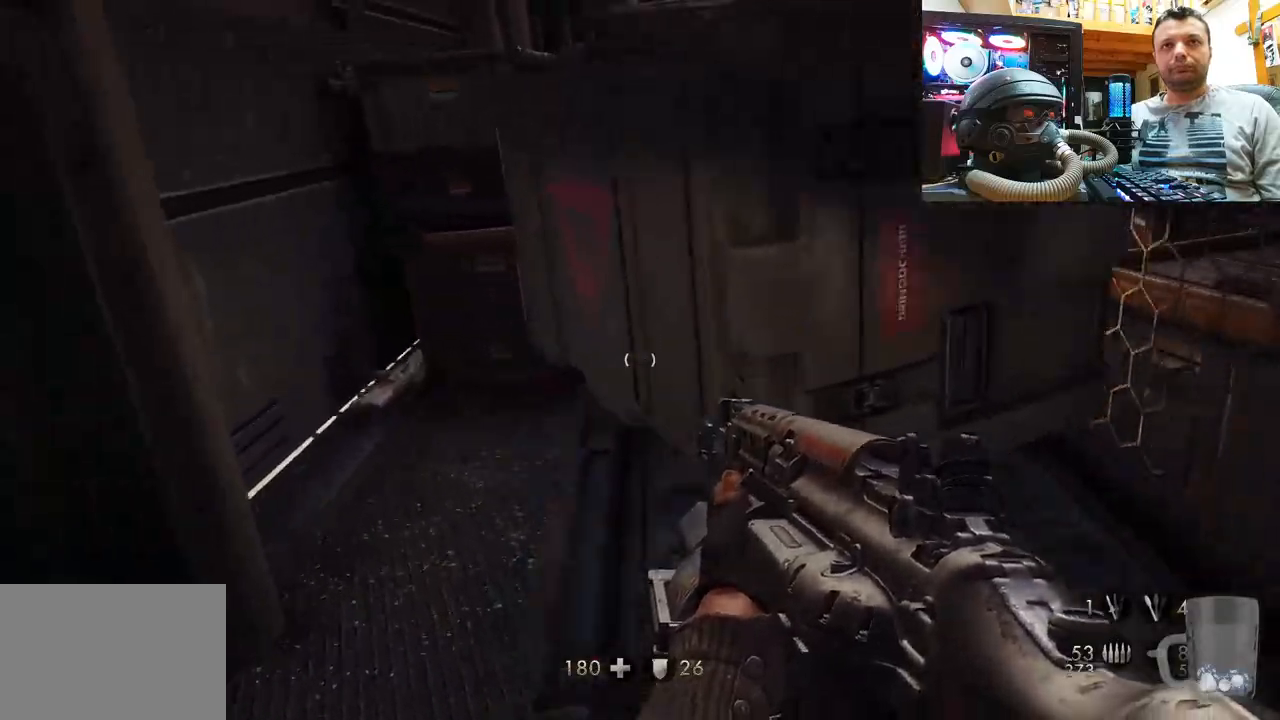
{"buttons": [], "left_stick": "up-left", "right_stick": "center", "events": [[100, "L3", "down"], [250, "right_stick", "center"], [300, "L3", "up"]]}
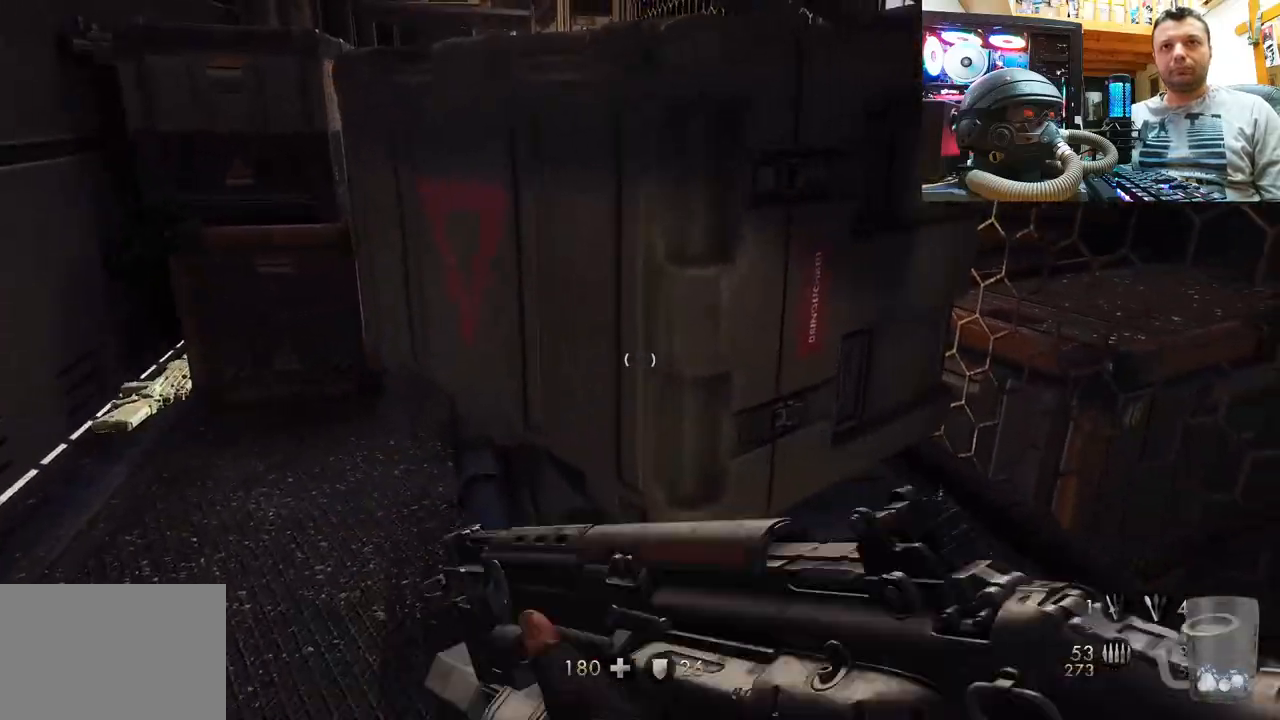
{"buttons": [], "left_stick": "up", "right_stick": "center", "events": [[183, "left_stick", "down-left"], [283, "right_stick", "left"], [383, "left_stick", "up-left"], [433, "left_stick", "up"], [433, "right_stick", "center"]]}
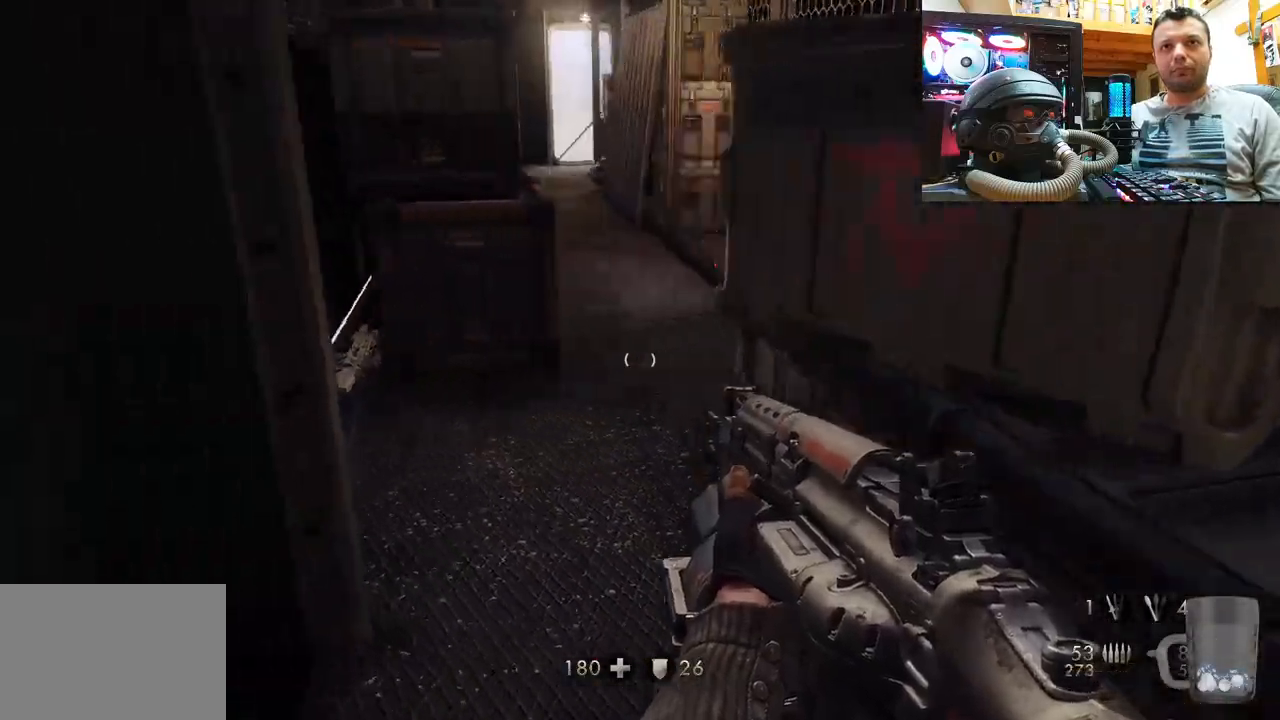
{"buttons": [], "left_stick": "up", "right_stick": "left", "events": [[83, "L3", "down"], [283, "L3", "up"], [400, "right_stick", "left"]]}
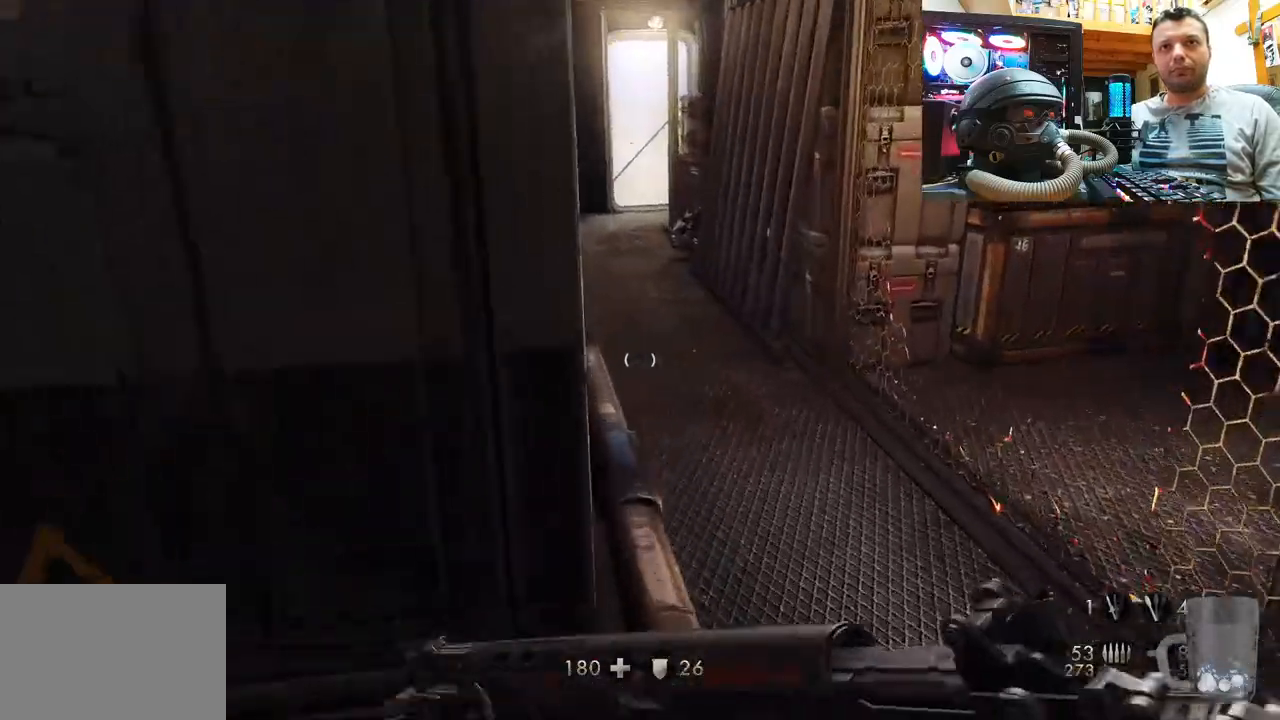
{"buttons": [], "left_stick": "up-right", "right_stick": "center", "events": [[100, "right_stick", "up-left"], [333, "left_stick", "up-right"], [500, "right_stick", "center"]]}
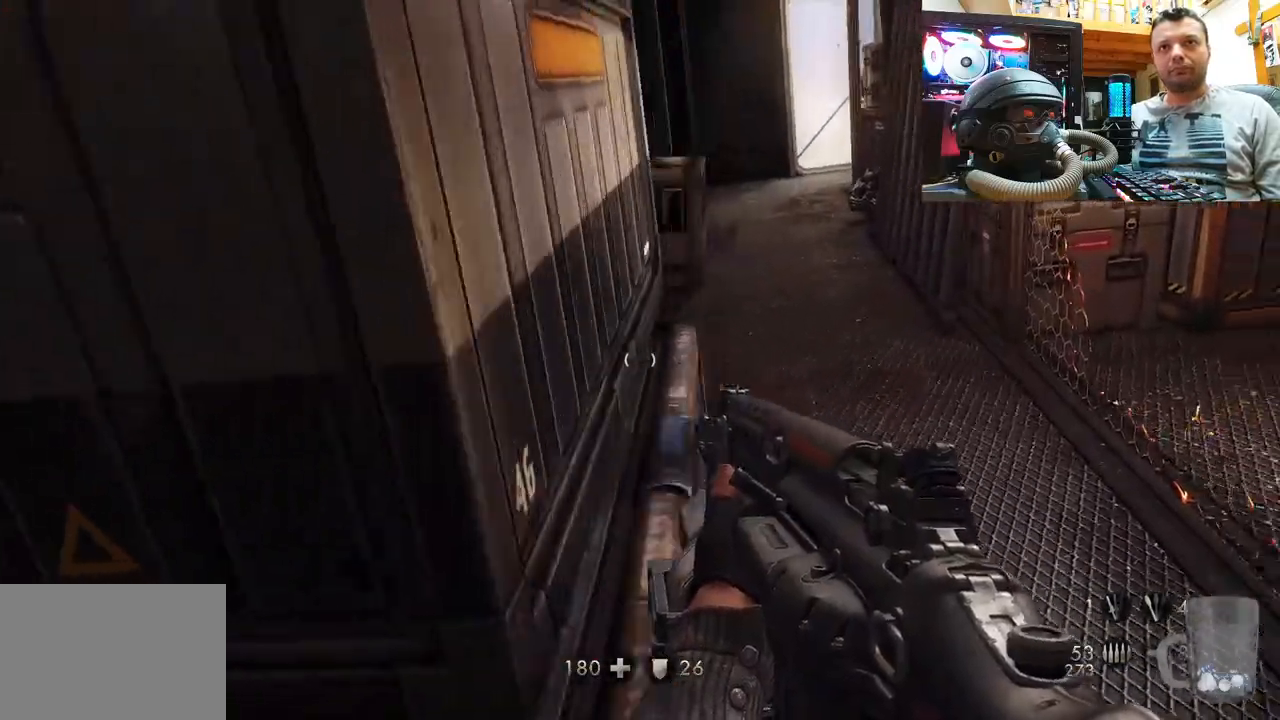
{"buttons": [], "left_stick": "up", "right_stick": "up", "events": [[150, "right_stick", "up-left"], [183, "L3", "down"], [183, "left_stick", "up-left"], [300, "L3", "up"], [367, "left_stick", "up"], [417, "right_stick", "up"]]}
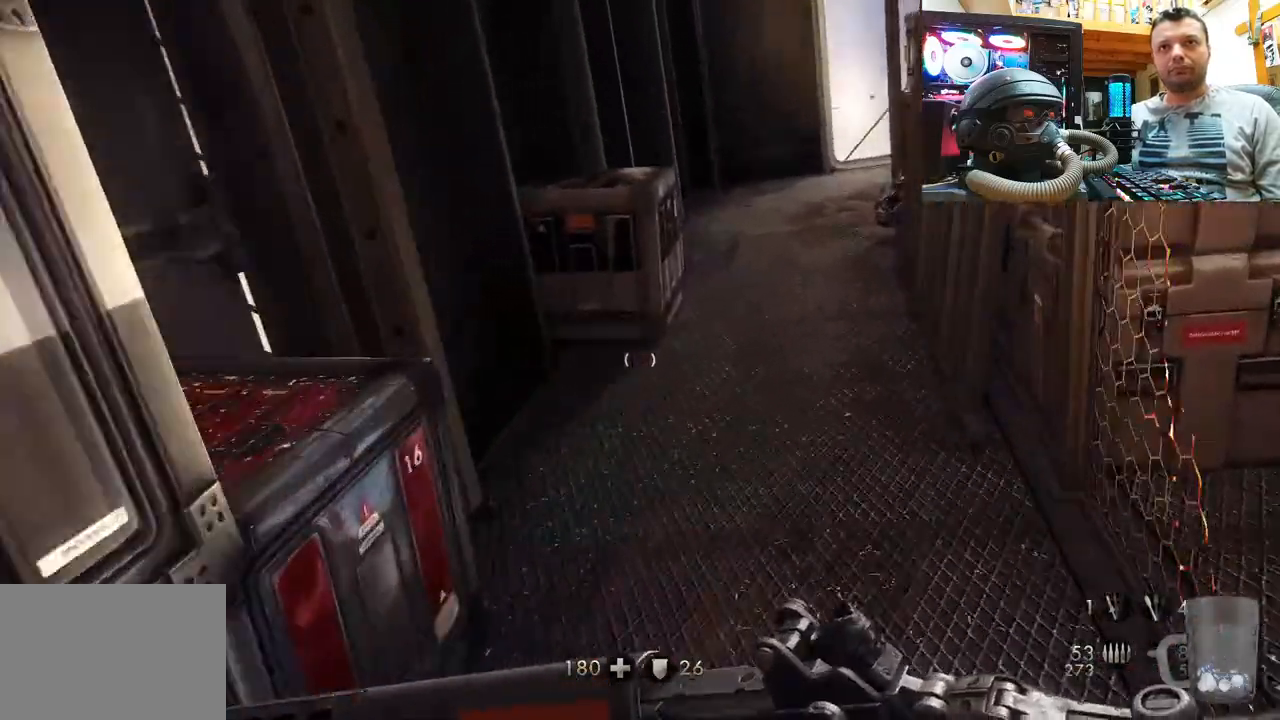
{"buttons": [], "left_stick": "center", "right_stick": "right", "events": [[183, "right_stick", "right"], [417, "right_stick", "center"], [433, "left_stick", "center"], [467, "right_stick", "right"]]}
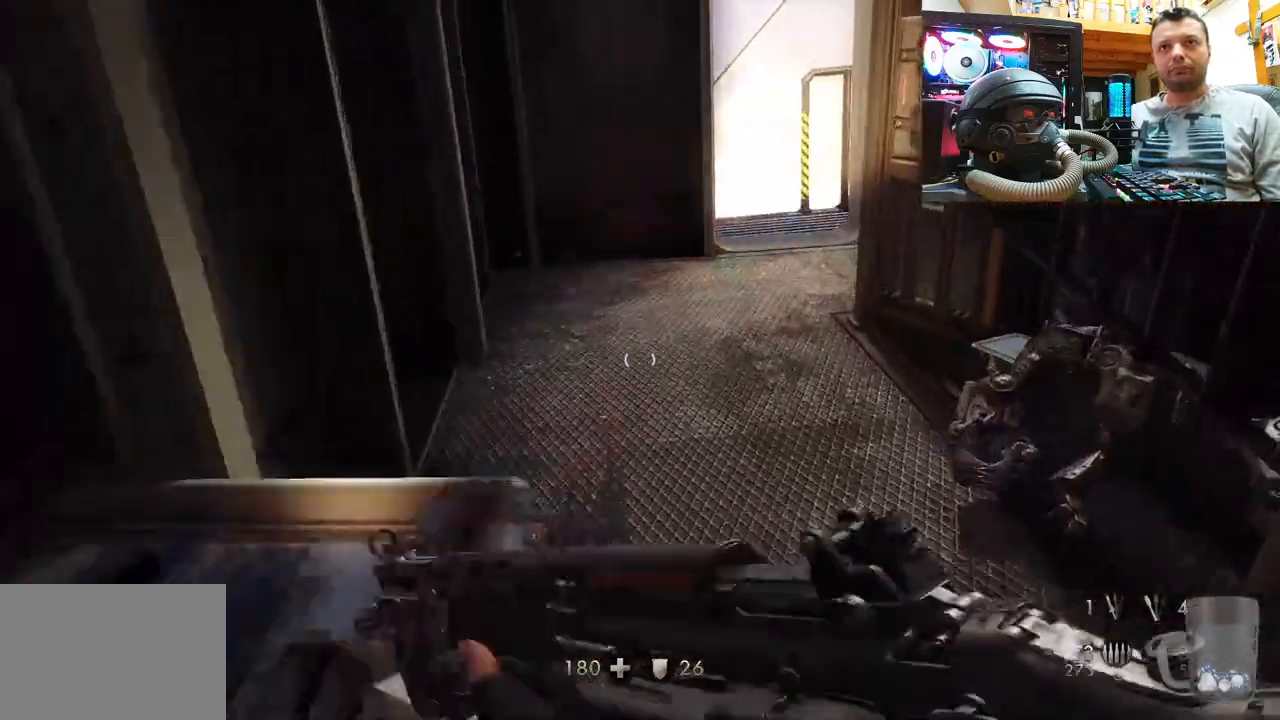
{"buttons": [], "left_stick": "up-left", "right_stick": "right", "events": [[150, "left_stick", "up"], [250, "left_stick", "up-left"], [283, "right_stick", "center"], [433, "right_stick", "right"]]}
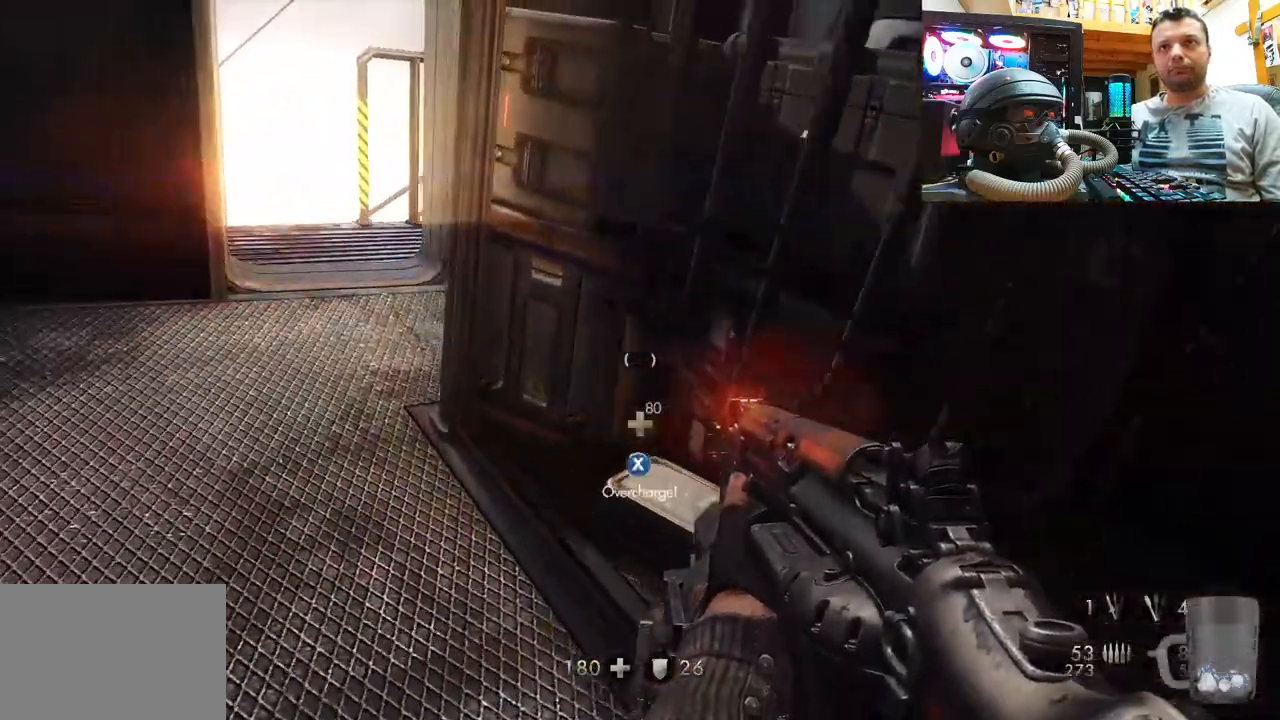
{"buttons": [], "left_stick": "down-right", "right_stick": "up-right", "events": [[167, "right_stick", "center"], [217, "right_stick", "right"], [283, "right_stick", "up-right"], [417, "left_stick", "center"], [467, "left_stick", "down-right"]]}
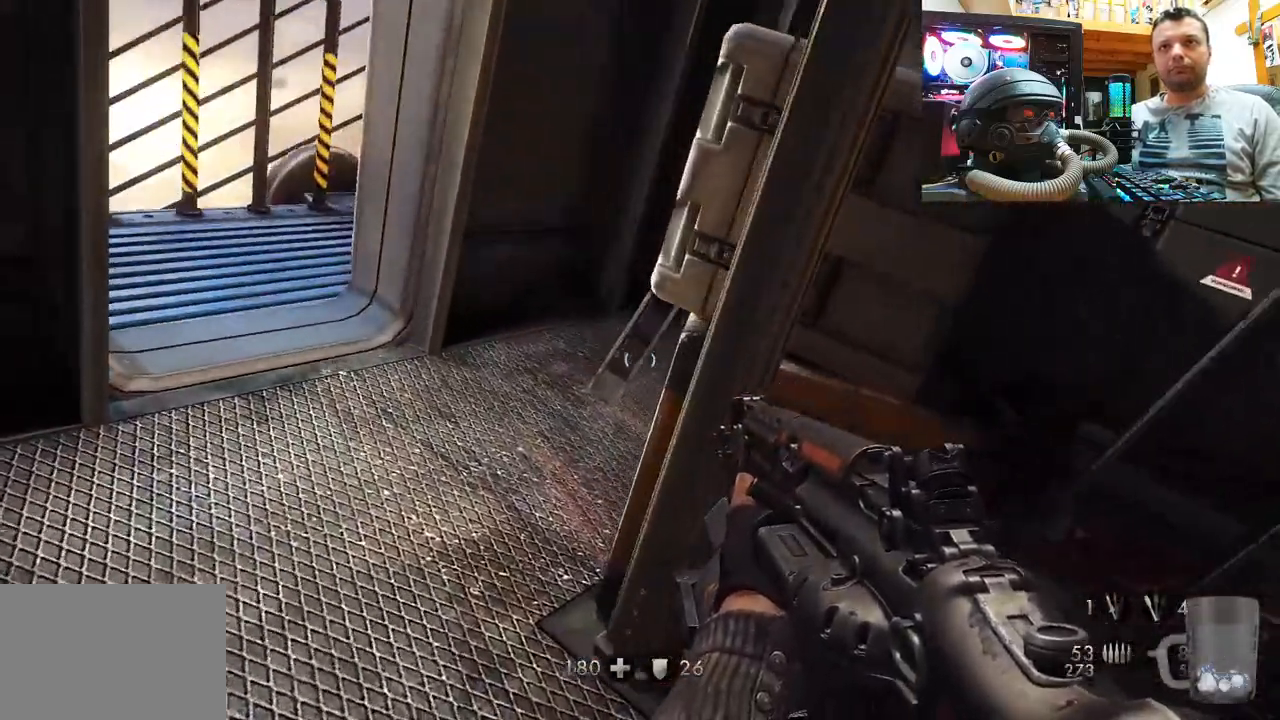
{"buttons": ["SQUARE"], "left_stick": "down-left", "right_stick": "center", "events": [[67, "left_stick", "right"], [200, "left_stick", "center"], [300, "right_stick", "center"], [333, "SQUARE", "down"], [383, "left_stick", "down-left"], [450, "SQUARE", "up"], [500, "SQUARE", "down"]]}
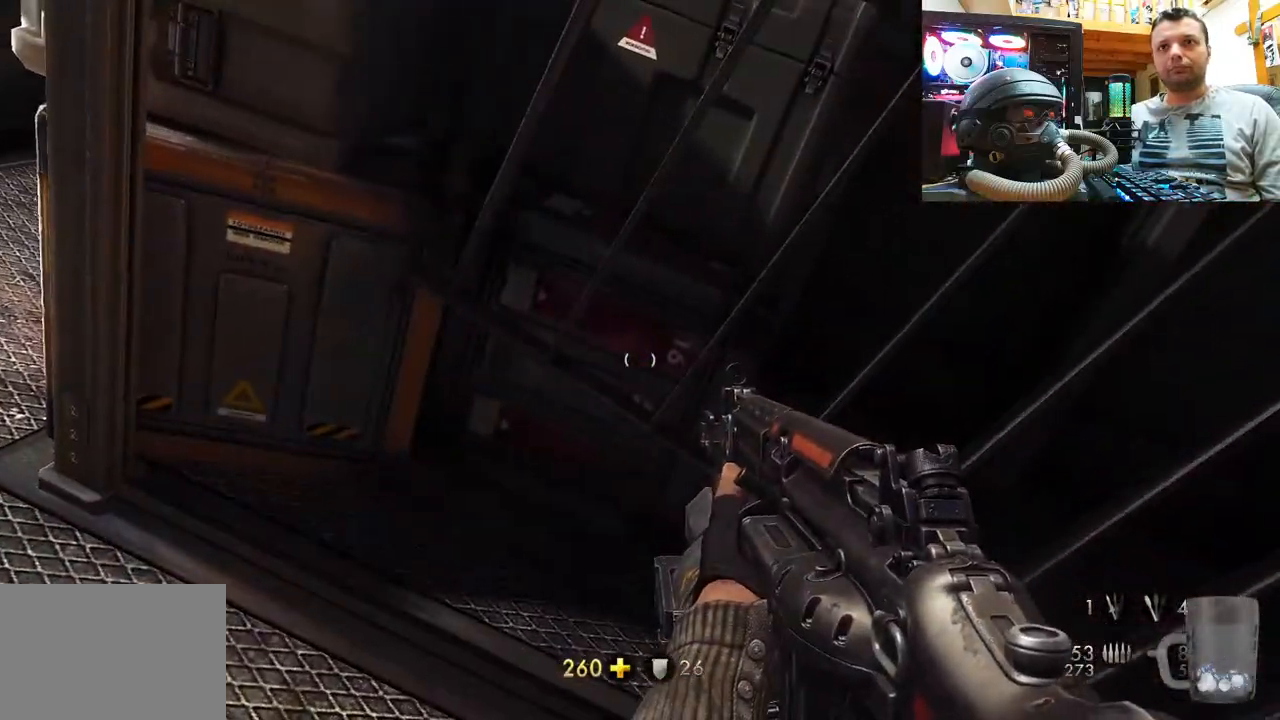
{"buttons": [], "left_stick": "up-left", "right_stick": "down-right", "events": [[67, "left_stick", "left"], [100, "SQUARE", "up"], [200, "right_stick", "down"], [333, "left_stick", "up-left"], [400, "right_stick", "down-right"]]}
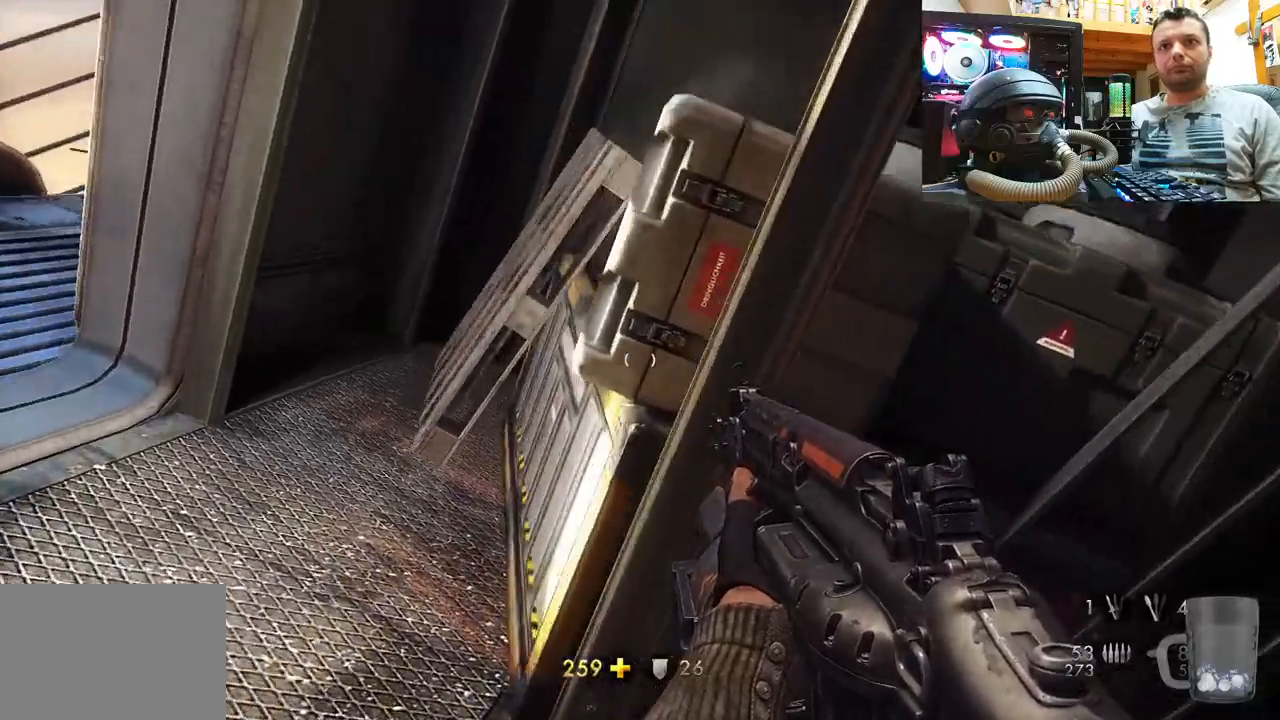
{"buttons": [], "left_stick": "center", "right_stick": "left", "events": [[67, "right_stick", "up-right"], [267, "right_stick", "up-left"], [317, "left_stick", "center"], [317, "right_stick", "left"]]}
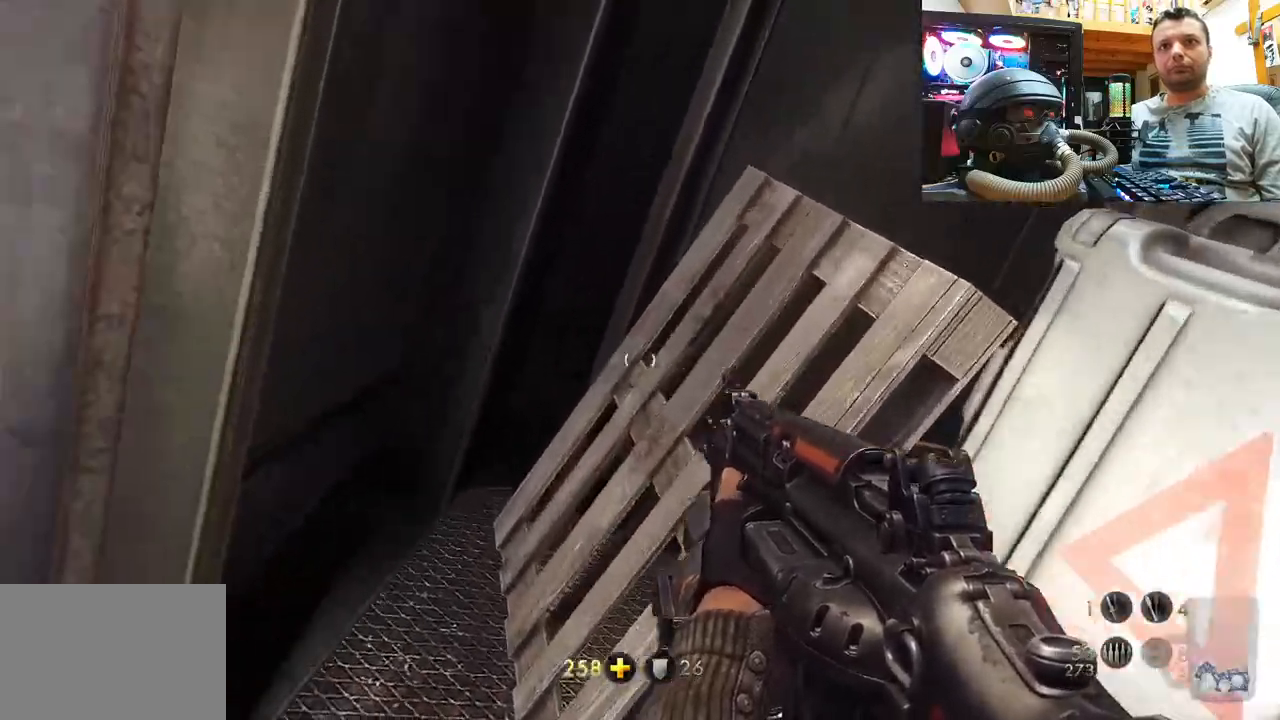
{"buttons": [], "left_stick": "up", "right_stick": "up-left", "events": [[167, "right_stick", "down-left"], [283, "right_stick", "center"], [350, "right_stick", "up"], [433, "right_stick", "up-left"], [450, "left_stick", "up"]]}
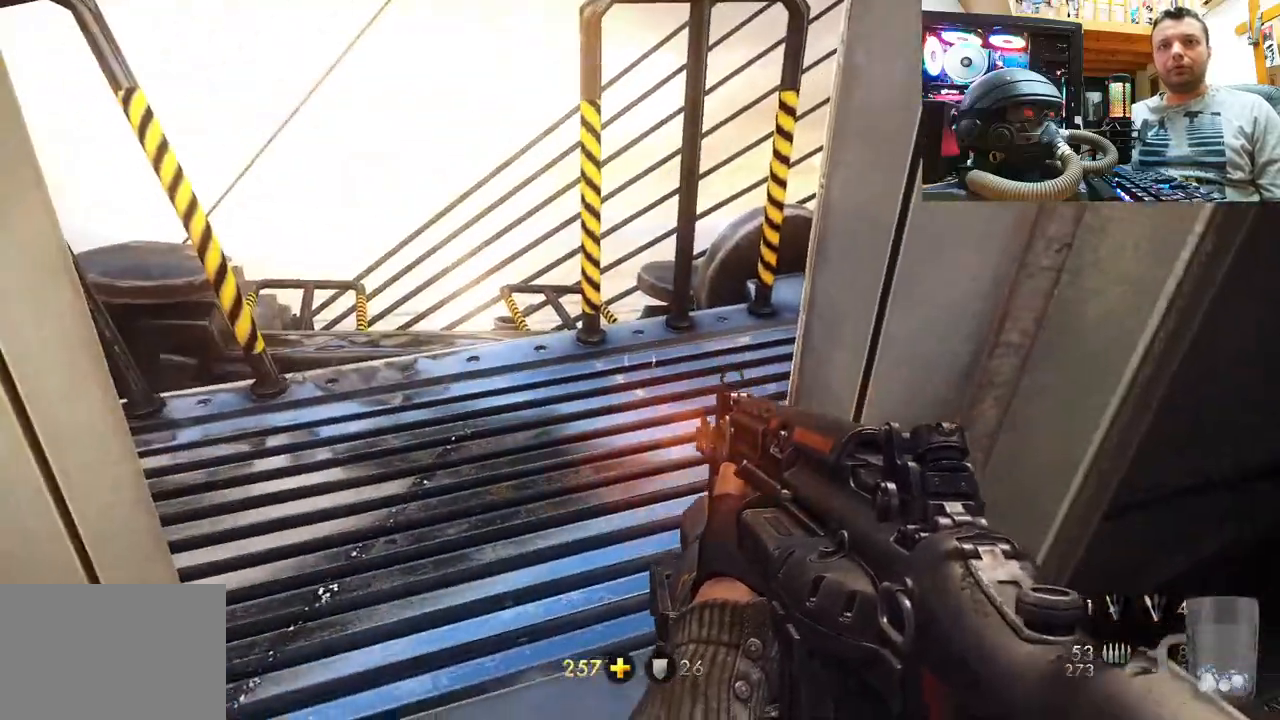
{"buttons": [], "left_stick": "up", "right_stick": "up", "events": [[233, "left_stick", "center"], [317, "left_stick", "up"], [317, "right_stick", "up"]]}
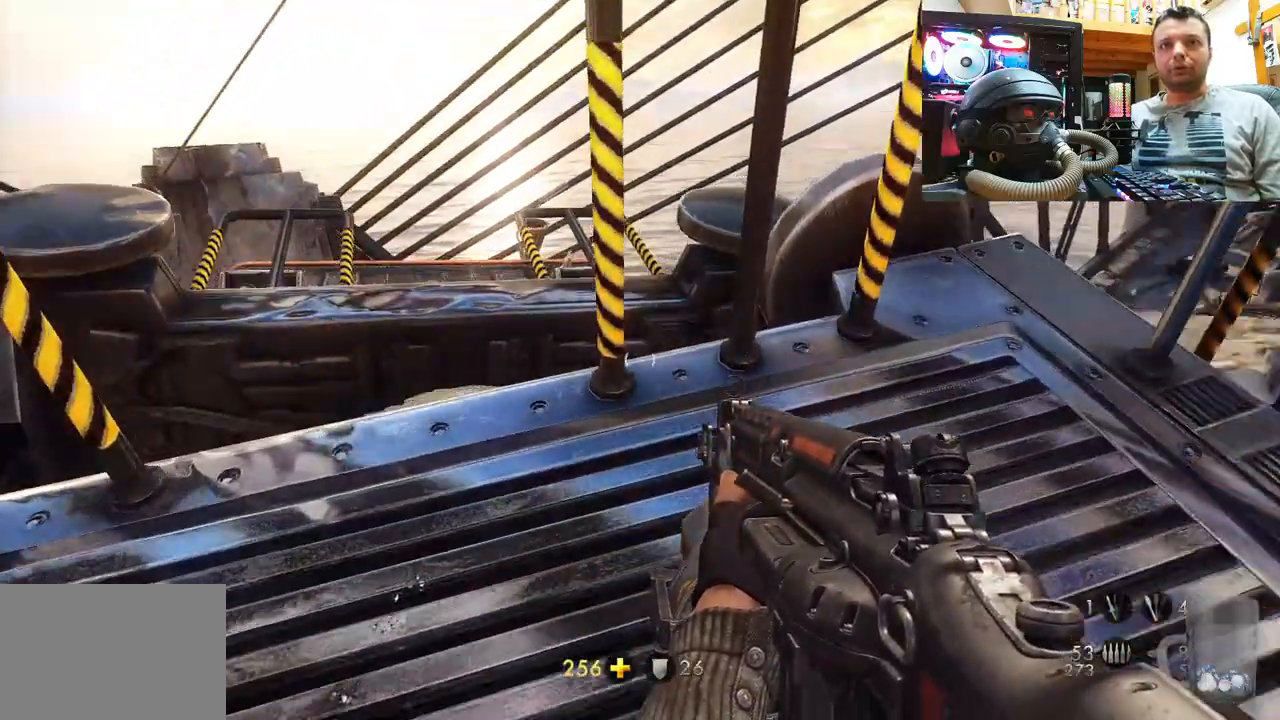
{"buttons": [], "left_stick": "up", "right_stick": "up-left", "events": [[67, "right_stick", "up-left"], [233, "left_stick", "center"], [433, "left_stick", "up"]]}
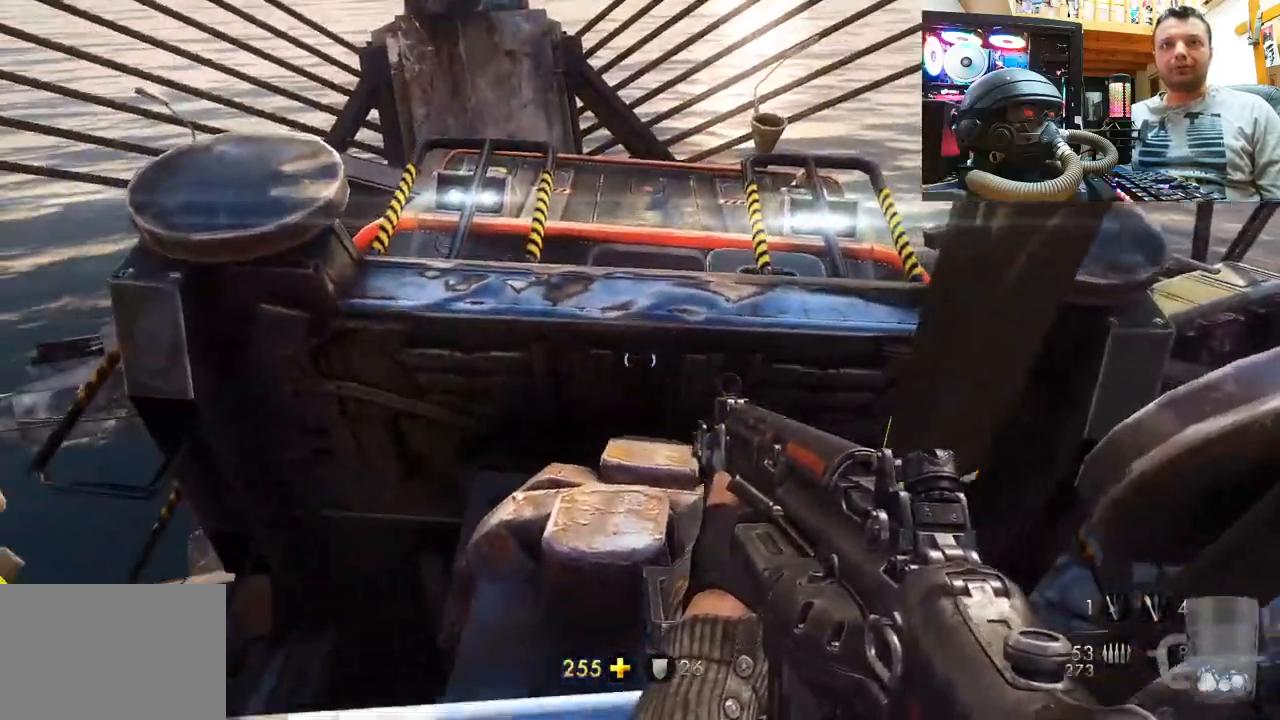
{"buttons": [], "left_stick": "up", "right_stick": "center", "events": [[200, "left_stick", "center"], [250, "right_stick", "up"], [350, "right_stick", "center"], [367, "left_stick", "up"]]}
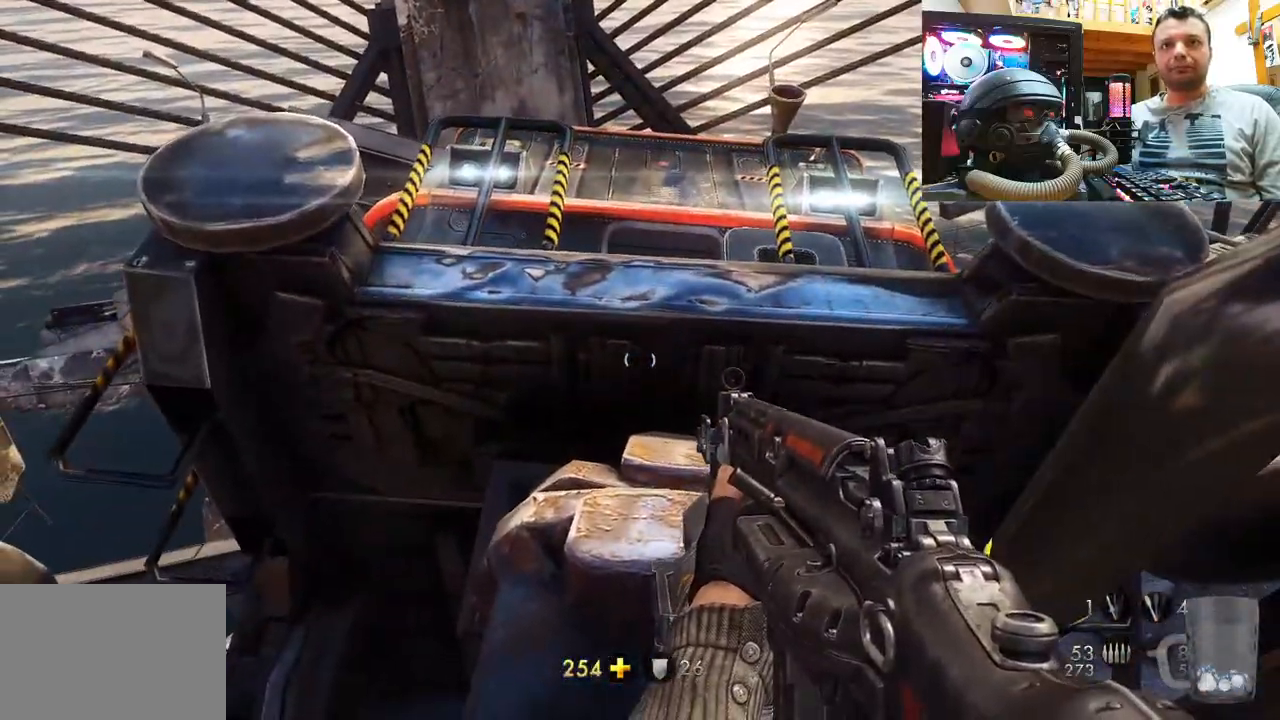
{"buttons": [], "left_stick": "up-right", "right_stick": "center", "events": [[467, "left_stick", "up-right"]]}
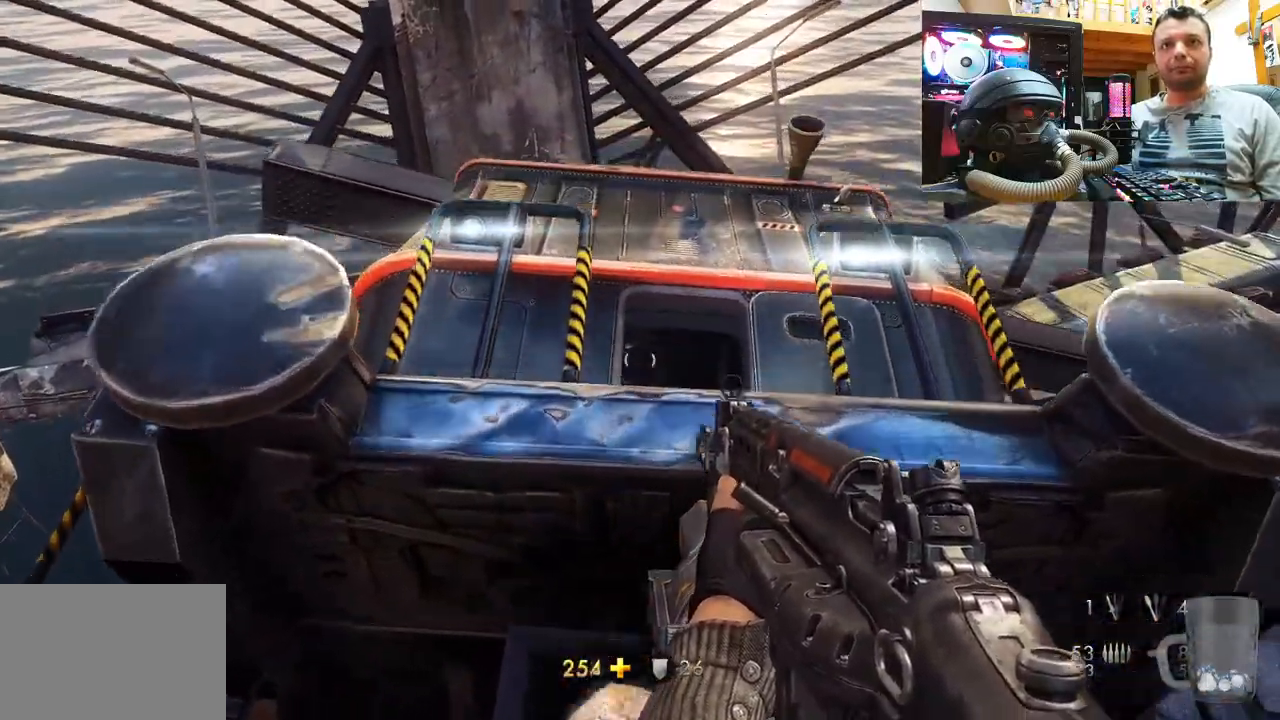
{"buttons": [], "left_stick": "center", "right_stick": "center", "events": [[100, "left_stick", "center"], [133, "right_stick", "up-left"], [217, "left_stick", "down-left"], [283, "right_stick", "center"], [417, "left_stick", "center"]]}
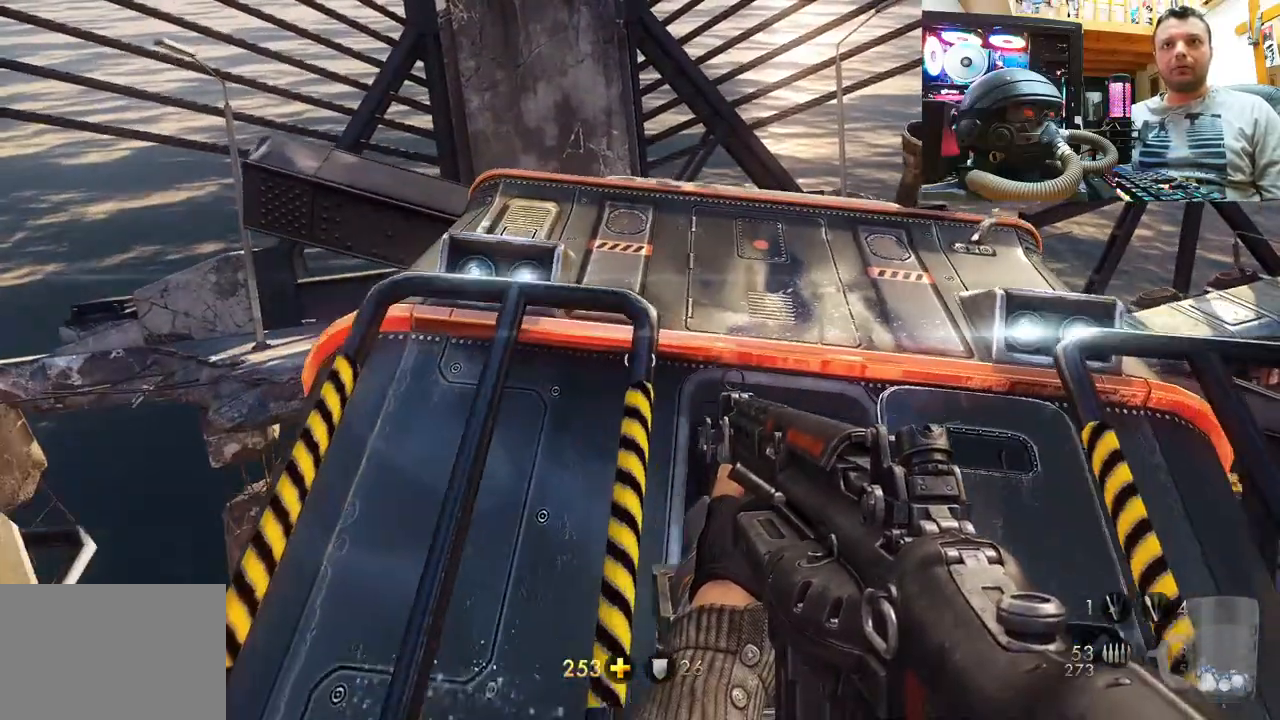
{"buttons": [], "left_stick": "up-left", "right_stick": "center", "events": [[33, "left_stick", "left"], [183, "left_stick", "up-left"], [317, "left_stick", "center"], [400, "left_stick", "up-left"]]}